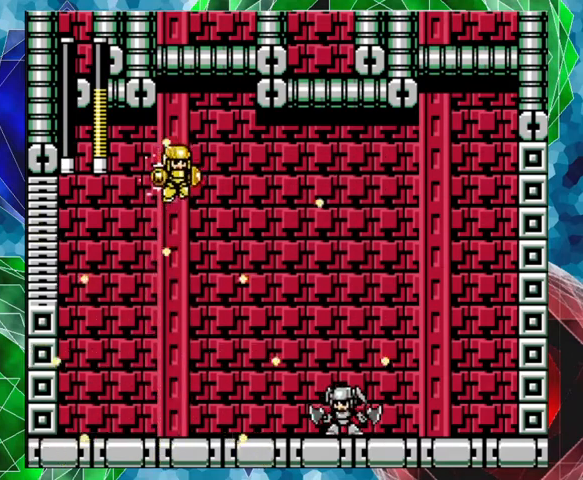
Gameplay with a controller (Nintendo layout); each line is a JSON object with the inputs held at the frame after it. "events" lists button and stick changes between this image and that frame as [ms after this image, input, new state], when the widget could be followed in between. Not read: L3 R3.
{"buttons": [], "left_stick": "center", "right_stick": "center", "events": []}
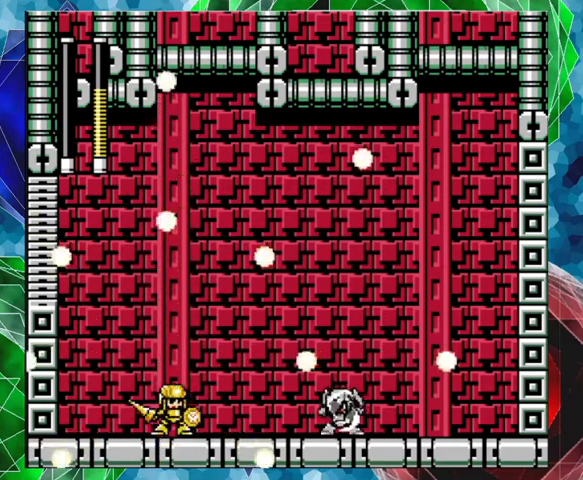
{"buttons": [], "left_stick": "center", "right_stick": "center", "events": []}
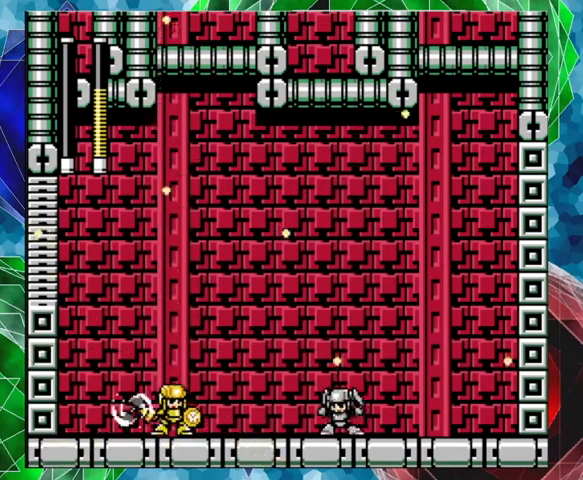
{"buttons": [], "left_stick": "center", "right_stick": "center", "events": []}
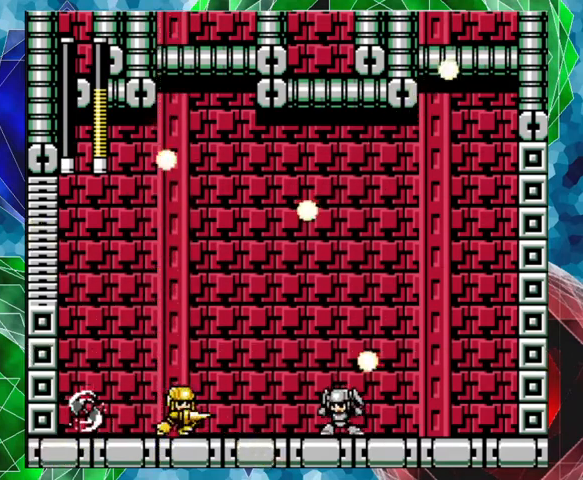
{"buttons": [], "left_stick": "center", "right_stick": "center", "events": []}
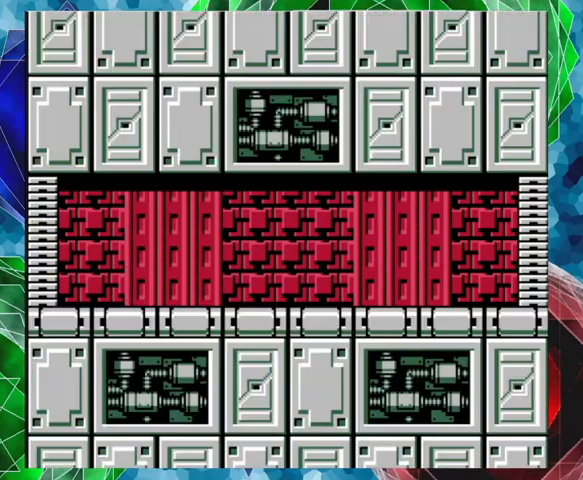
{"buttons": [], "left_stick": "center", "right_stick": "center", "events": []}
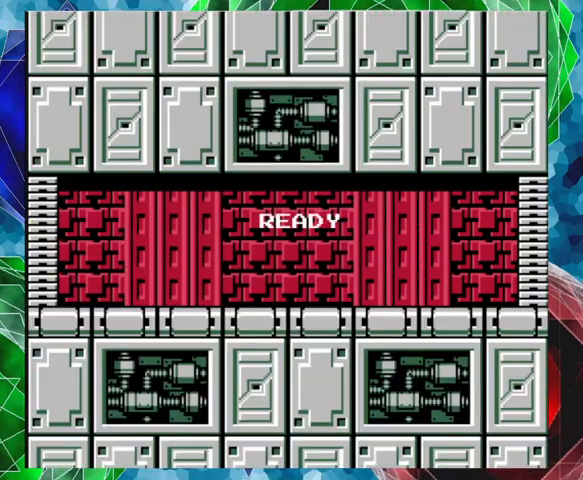
{"buttons": [], "left_stick": "center", "right_stick": "center", "events": []}
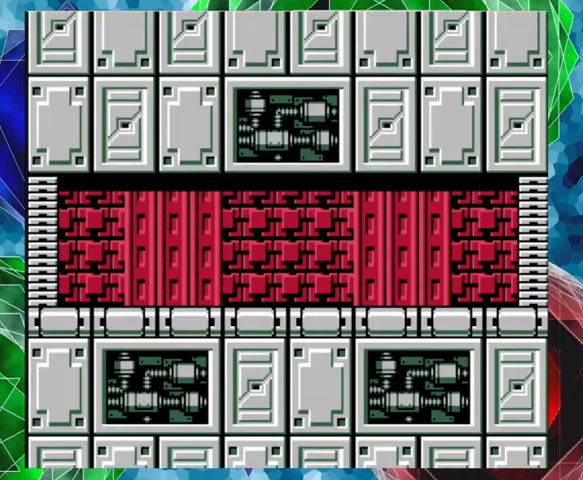
{"buttons": ["DPAD_RIGHT"], "left_stick": "center", "right_stick": "center", "events": [[100, "DPAD_RIGHT", "down"]]}
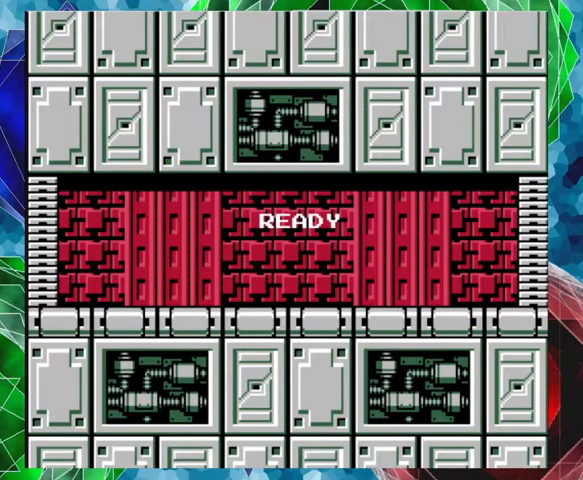
{"buttons": ["DPAD_RIGHT"], "left_stick": "center", "right_stick": "center", "events": []}
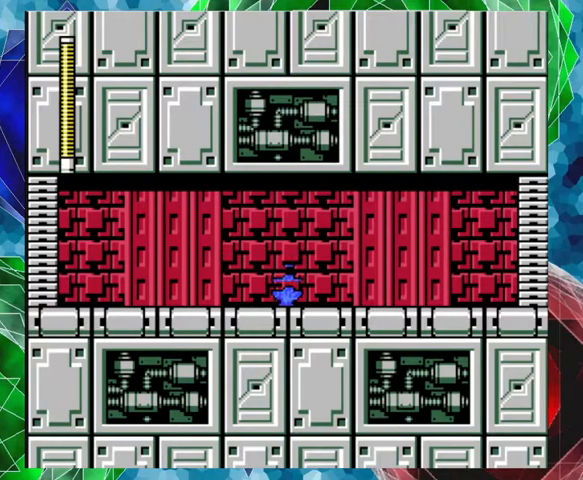
{"buttons": ["A", "DPAD_RIGHT"], "left_stick": "center", "right_stick": "center", "events": [[133, "A", "down"], [433, "A", "up"], [500, "A", "down"]]}
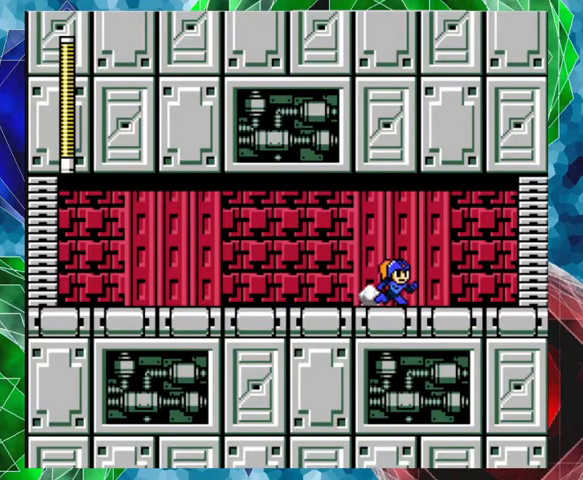
{"buttons": ["A", "DPAD_RIGHT"], "left_stick": "center", "right_stick": "center", "events": [[167, "A", "up"], [200, "A", "down"]]}
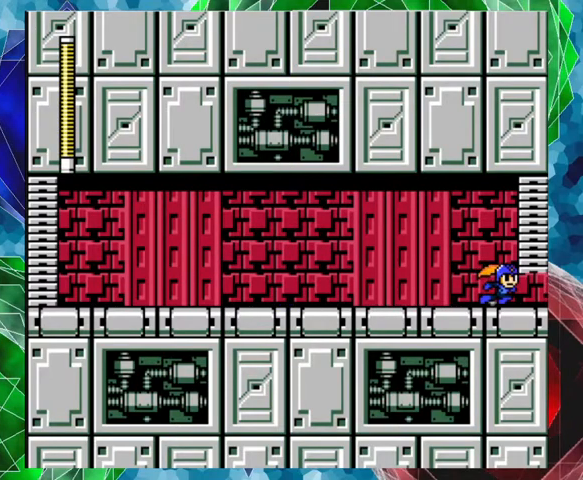
{"buttons": ["A", "DPAD_RIGHT"], "left_stick": "center", "right_stick": "center", "events": []}
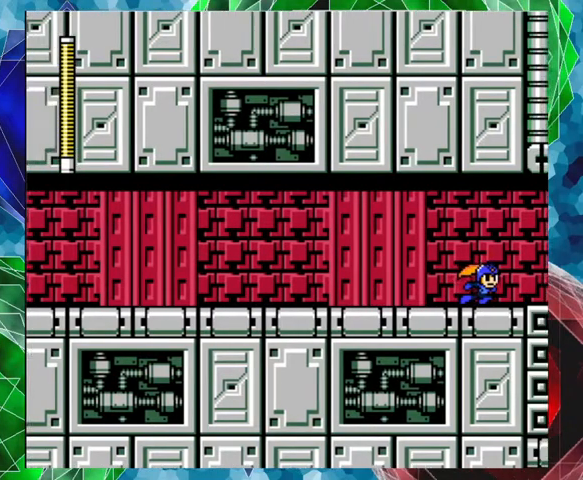
{"buttons": [], "left_stick": "center", "right_stick": "center", "events": [[67, "DPAD_RIGHT", "up"], [133, "A", "up"]]}
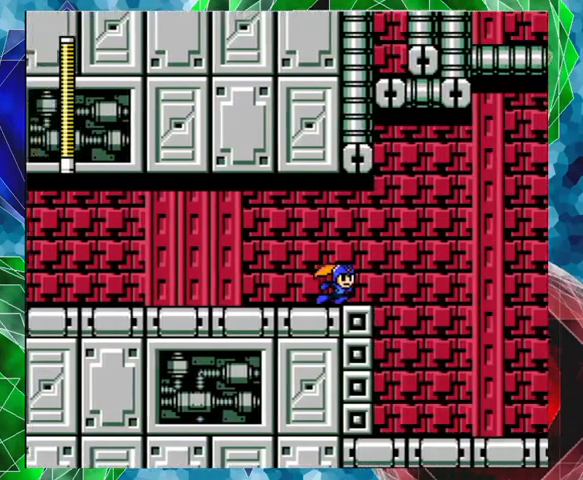
{"buttons": [], "left_stick": "center", "right_stick": "center", "events": []}
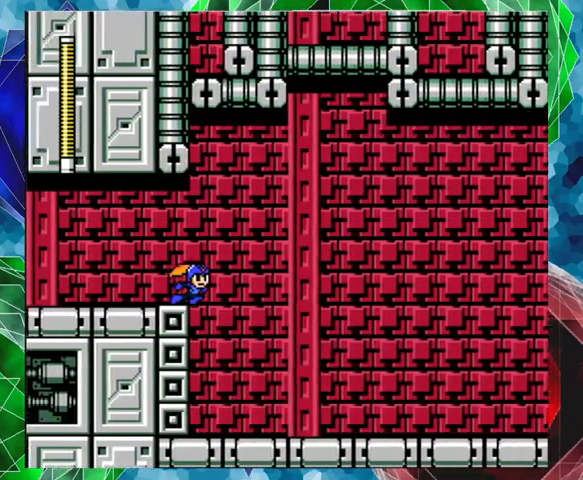
{"buttons": [], "left_stick": "center", "right_stick": "center", "events": []}
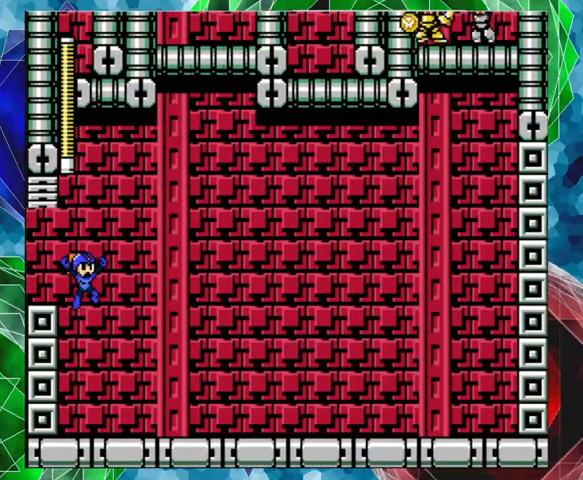
{"buttons": ["DPAD_RIGHT"], "left_stick": "center", "right_stick": "center", "events": [[500, "DPAD_RIGHT", "down"]]}
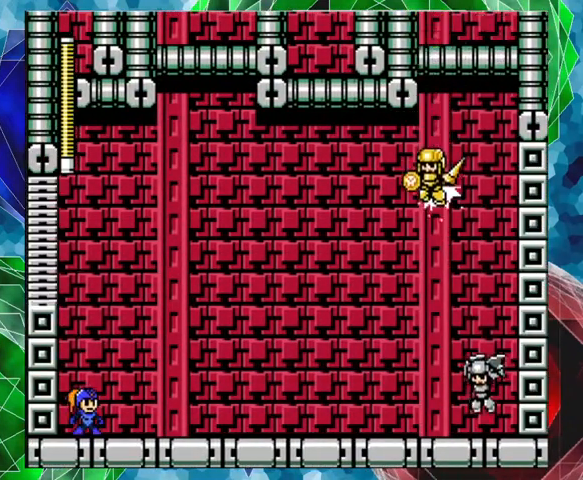
{"buttons": [], "left_stick": "center", "right_stick": "center", "events": [[300, "DPAD_RIGHT", "up"], [300, "Y", "down"], [400, "Y", "up"]]}
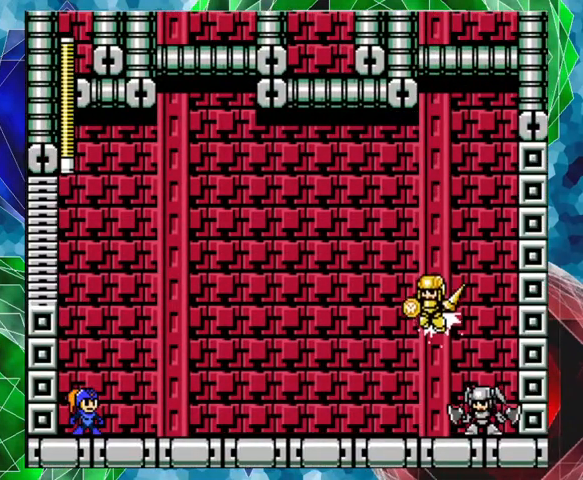
{"buttons": [], "left_stick": "center", "right_stick": "center", "events": []}
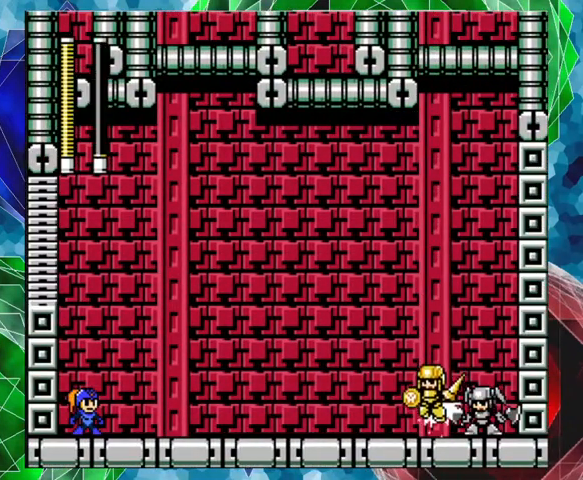
{"buttons": ["DPAD_RIGHT"], "left_stick": "center", "right_stick": "center", "events": [[167, "DPAD_RIGHT", "down"]]}
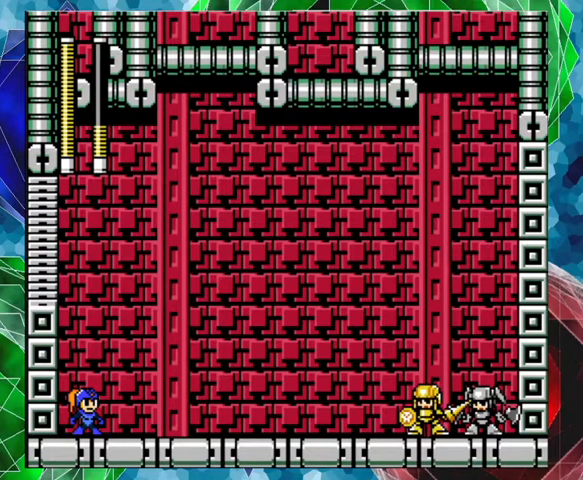
{"buttons": ["DPAD_RIGHT"], "left_stick": "center", "right_stick": "center", "events": []}
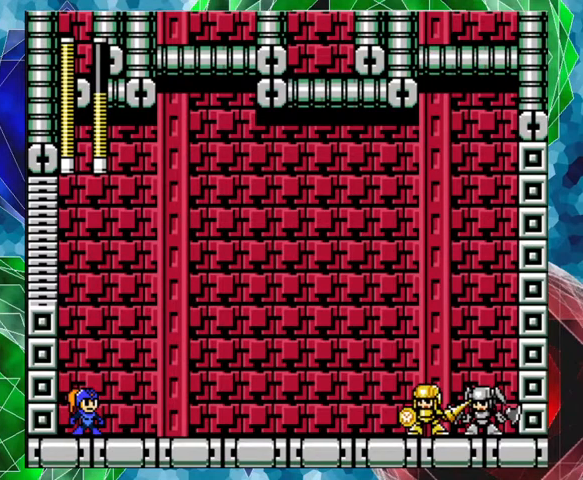
{"buttons": ["DPAD_RIGHT"], "left_stick": "center", "right_stick": "center", "events": [[167, "Y", "down"], [233, "Y", "up"]]}
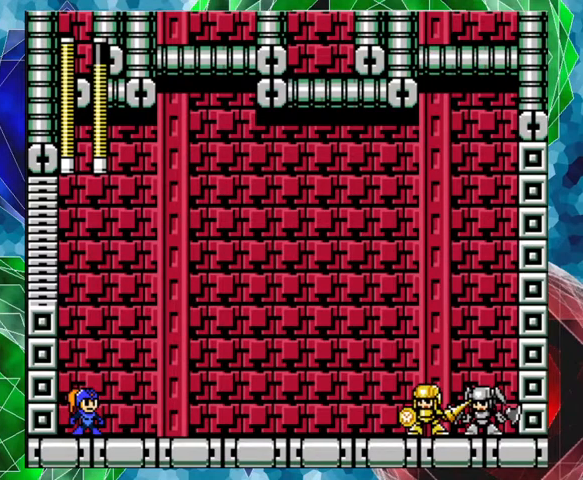
{"buttons": [], "left_stick": "center", "right_stick": "center", "events": [[133, "DPAD_RIGHT", "up"]]}
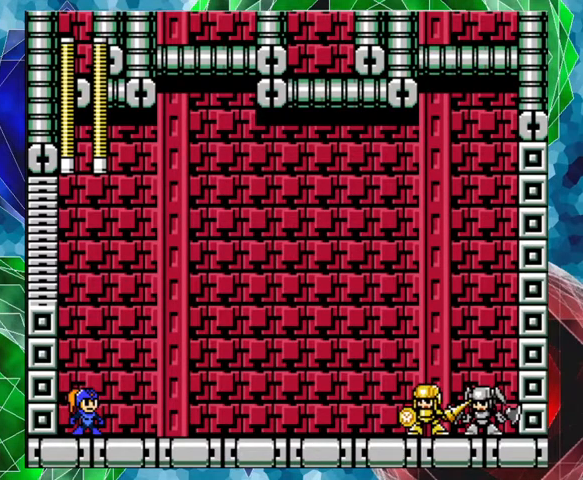
{"buttons": [], "left_stick": "center", "right_stick": "center", "events": []}
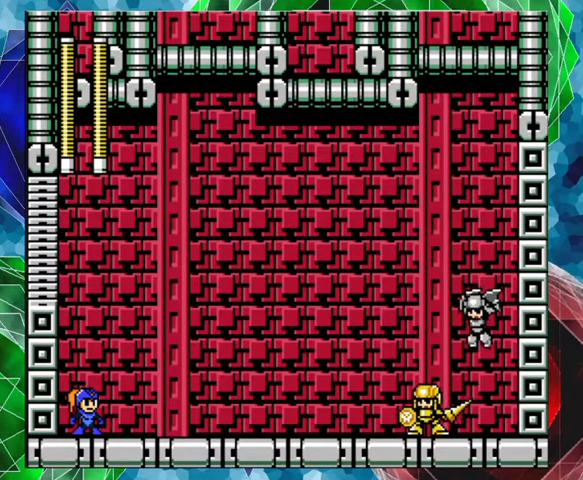
{"buttons": [], "left_stick": "center", "right_stick": "center", "events": []}
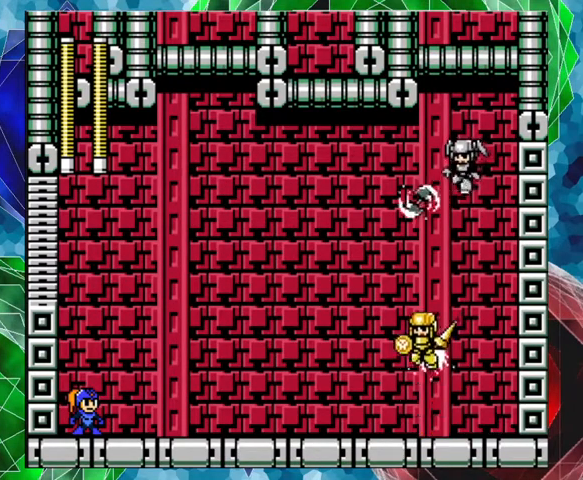
{"buttons": ["B"], "left_stick": "center", "right_stick": "center", "events": [[300, "B", "down"]]}
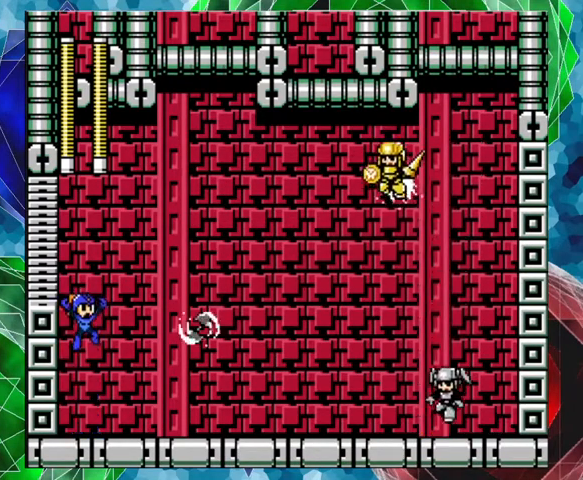
{"buttons": ["Y"], "left_stick": "center", "right_stick": "center", "events": [[67, "DPAD_RIGHT", "down"], [133, "DPAD_UP", "down"], [200, "B", "up"], [267, "DPAD_UP", "up"], [333, "Y", "down"], [367, "DPAD_RIGHT", "up"], [400, "Y", "up"], [467, "Y", "down"]]}
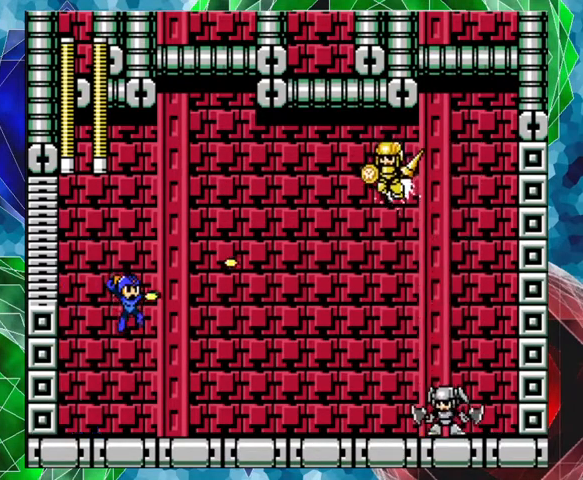
{"buttons": ["DPAD_RIGHT"], "left_stick": "center", "right_stick": "center", "events": [[33, "Y", "up"], [100, "Y", "down"], [200, "DPAD_RIGHT", "down"], [200, "Y", "up"], [333, "DPAD_UP", "down"], [400, "DPAD_UP", "up"]]}
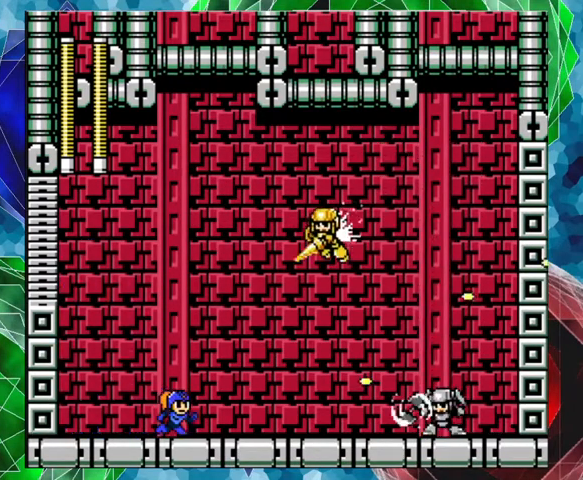
{"buttons": ["B", "DPAD_RIGHT"], "left_stick": "center", "right_stick": "center", "events": [[33, "DPAD_RIGHT", "up"], [200, "B", "down"], [300, "DPAD_LEFT", "down"], [433, "DPAD_UP", "down"], [467, "DPAD_LEFT", "up"], [500, "DPAD_RIGHT", "down"], [500, "DPAD_UP", "up"]]}
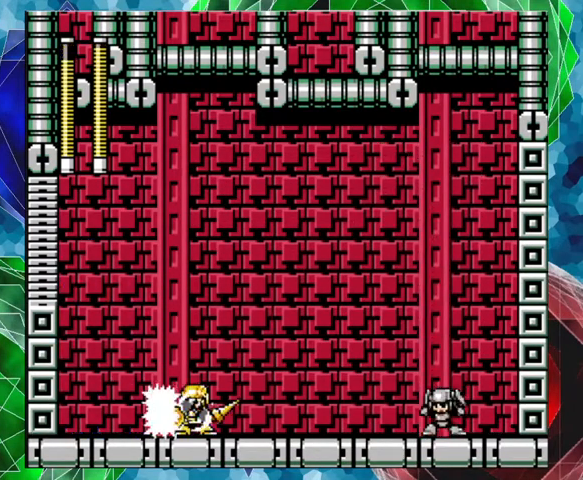
{"buttons": ["A", "DPAD_RIGHT"], "left_stick": "center", "right_stick": "center", "events": [[33, "B", "up"], [333, "A", "down"]]}
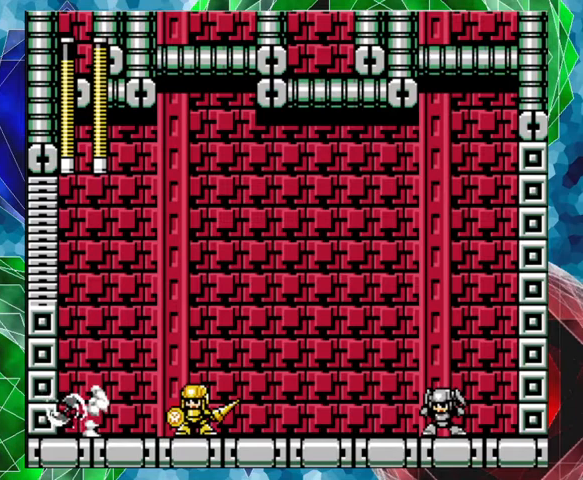
{"buttons": ["DPAD_RIGHT"], "left_stick": "center", "right_stick": "center", "events": [[133, "A", "up"], [233, "Y", "down"], [300, "Y", "up"], [400, "Y", "down"], [467, "Y", "up"]]}
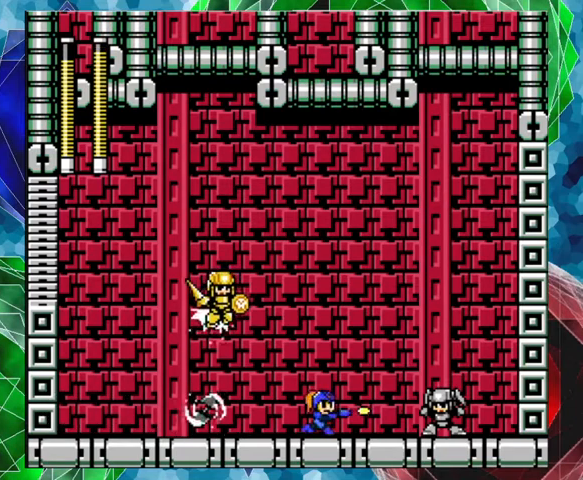
{"buttons": [], "left_stick": "center", "right_stick": "center", "events": [[33, "B", "down"], [133, "DPAD_RIGHT", "up"], [400, "B", "up"]]}